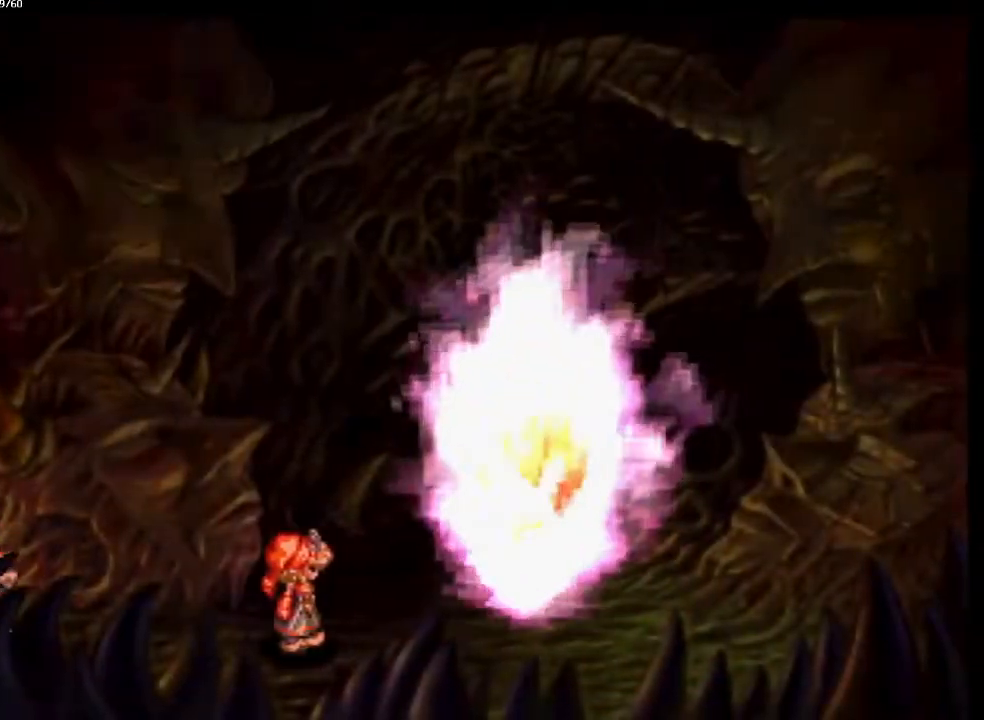
Gameplay with a controller (PlayStation layout); each line is a JSON object with the inputs held at the frame after it. "events" lists button and stick changes between this image and that frame as [ms after this image, input, new state], when the widget could be followed in between. Not read: CROSS L3 R3.
{"buttons": ["CIRCLE"], "left_stick": "down-left", "right_stick": "center", "events": []}
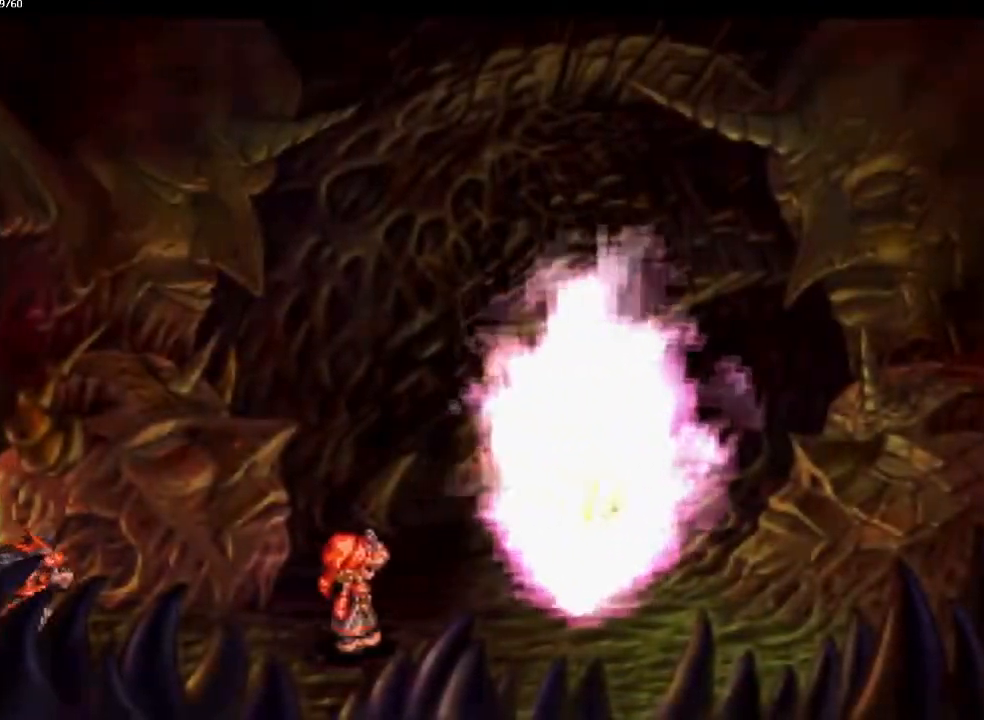
{"buttons": ["CIRCLE"], "left_stick": "down-left", "right_stick": "center", "events": []}
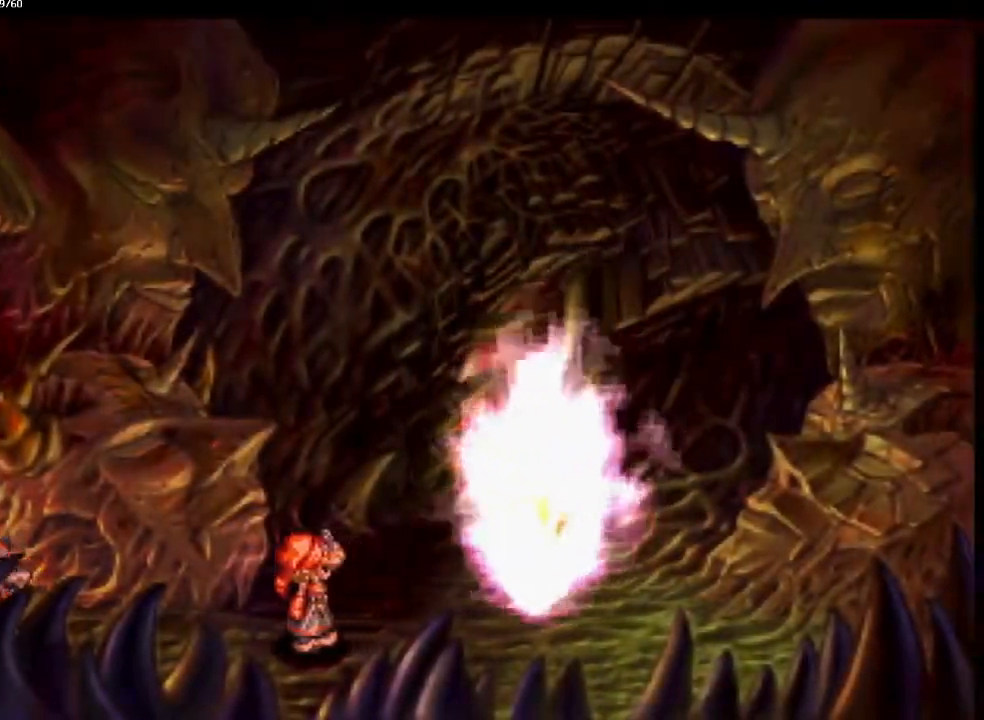
{"buttons": ["CIRCLE"], "left_stick": "down-left", "right_stick": "center", "events": []}
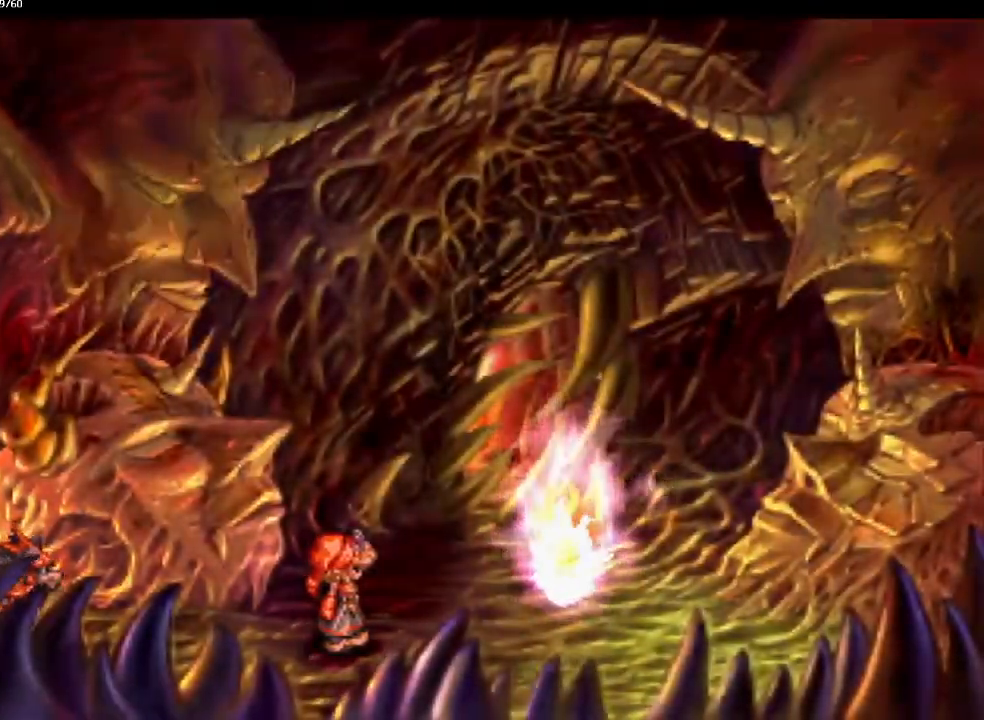
{"buttons": ["CIRCLE"], "left_stick": "down-left", "right_stick": "center", "events": []}
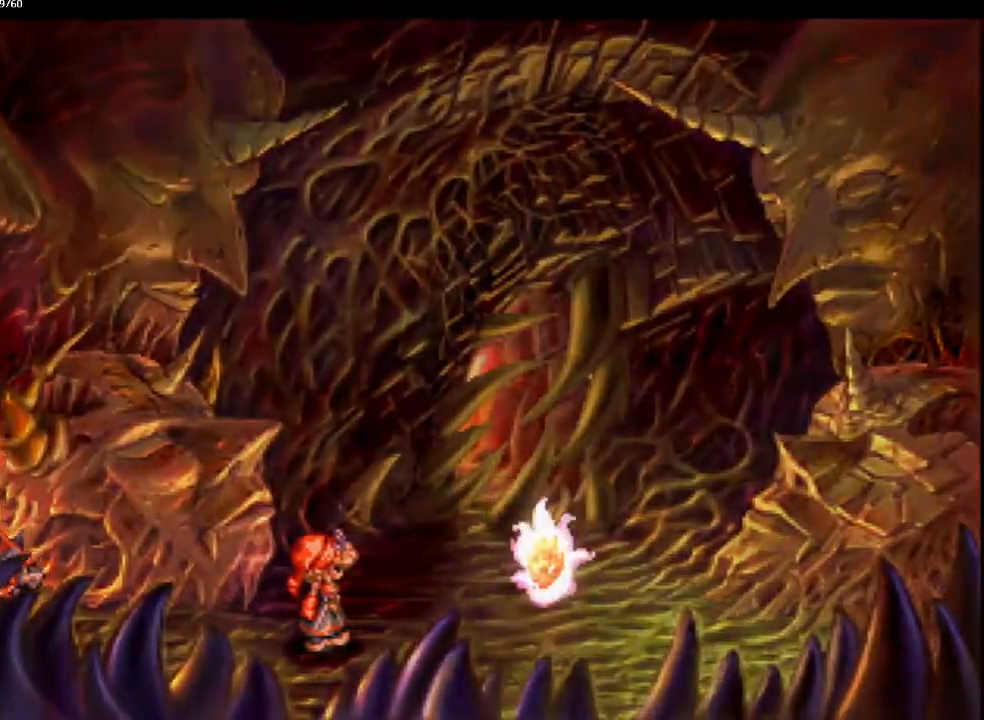
{"buttons": ["CIRCLE"], "left_stick": "down-left", "right_stick": "center", "events": []}
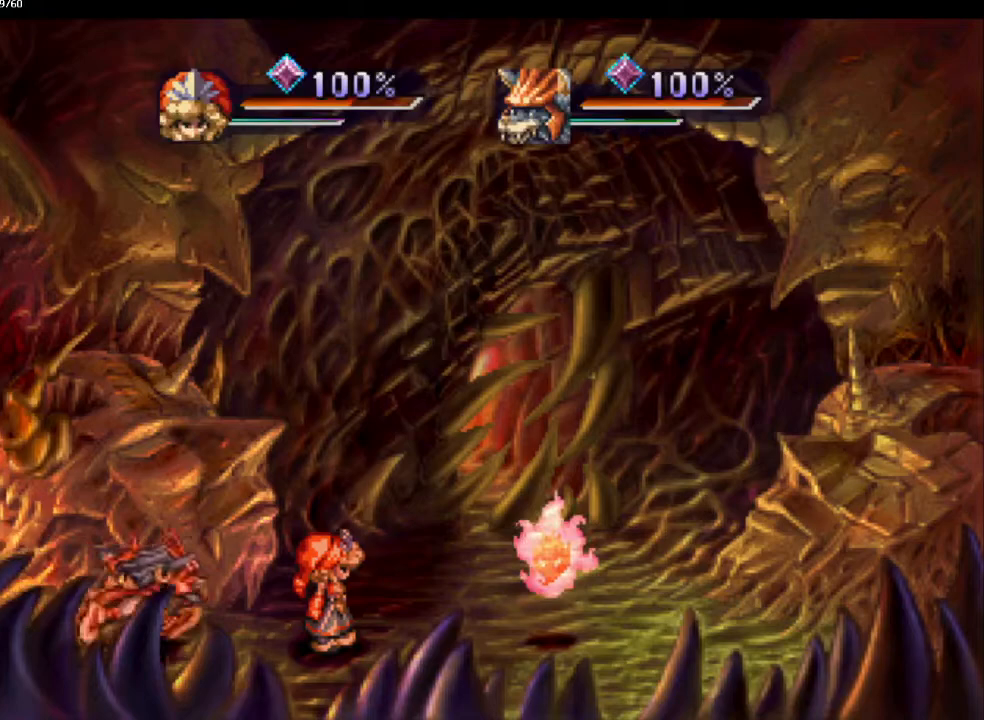
{"buttons": [], "left_stick": "center", "right_stick": "center", "events": [[217, "CIRCLE", "up"], [217, "left_stick", "up"], [317, "left_stick", "right"], [383, "left_stick", "center"]]}
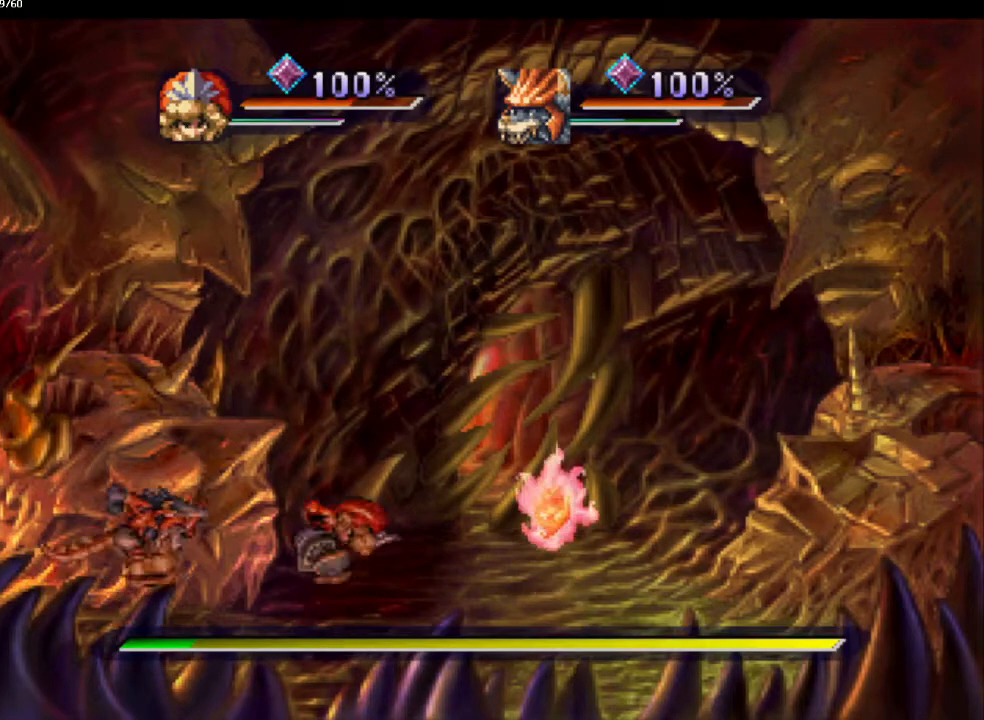
{"buttons": [], "left_stick": "left", "right_stick": "center", "events": [[300, "left_stick", "up-right"], [483, "left_stick", "left"]]}
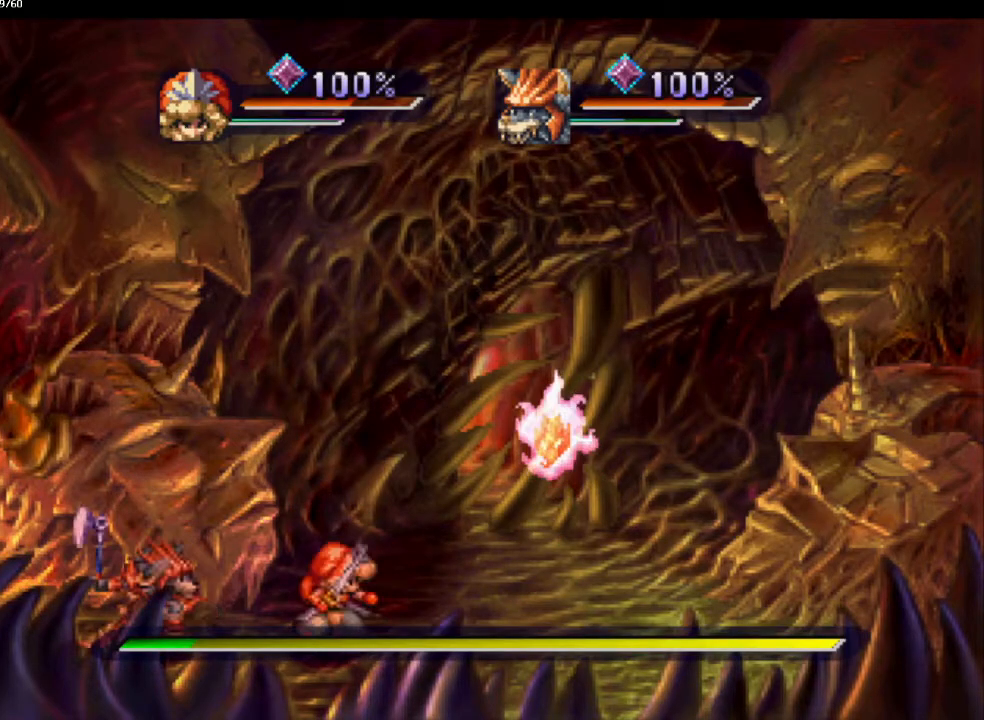
{"buttons": [], "left_stick": "up-left", "right_stick": "center", "events": [[233, "left_stick", "up-left"]]}
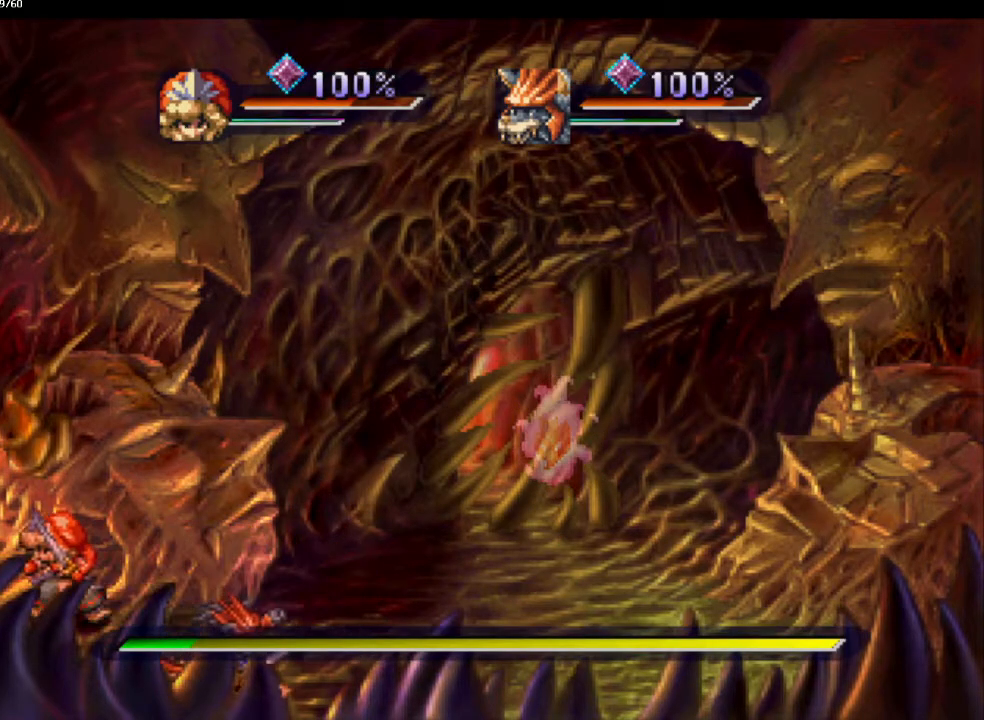
{"buttons": [], "left_stick": "left", "right_stick": "center", "events": [[33, "left_stick", "down-left"], [150, "left_stick", "left"]]}
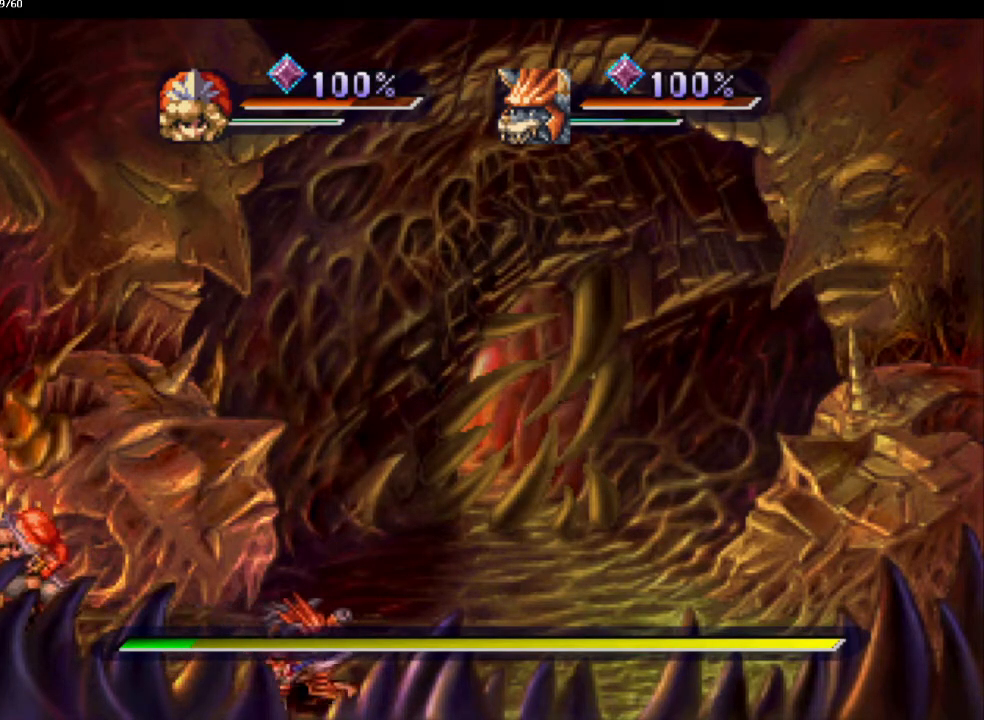
{"buttons": [], "left_stick": "left", "right_stick": "center", "events": []}
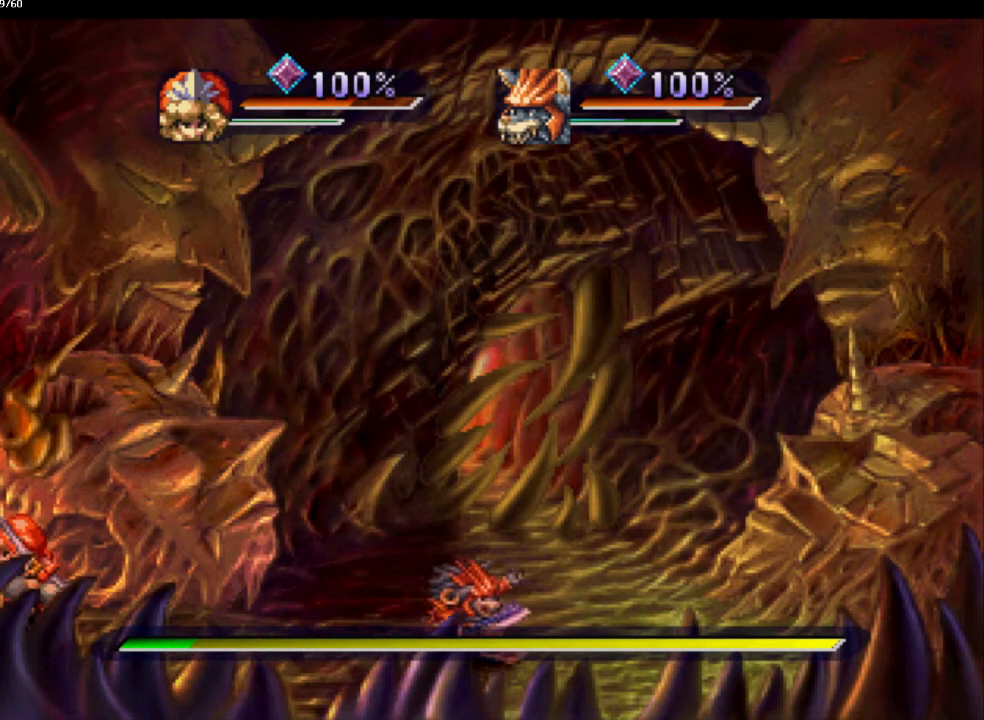
{"buttons": [], "left_stick": "center", "right_stick": "center", "events": [[300, "left_stick", "center"]]}
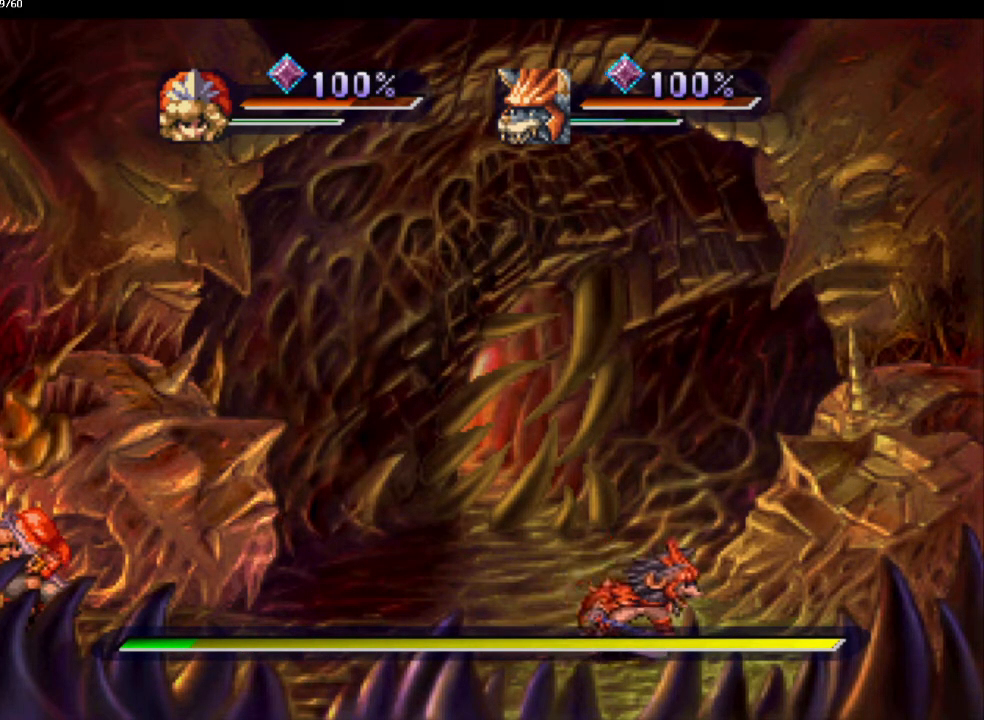
{"buttons": [], "left_stick": "center", "right_stick": "center", "events": []}
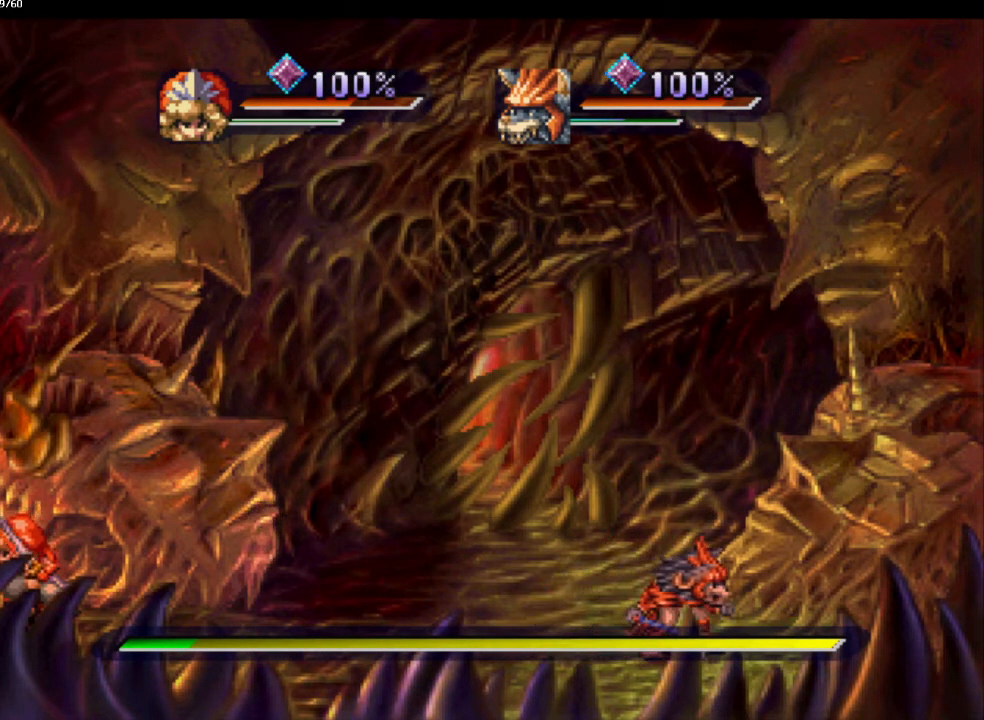
{"buttons": [], "left_stick": "center", "right_stick": "center", "events": []}
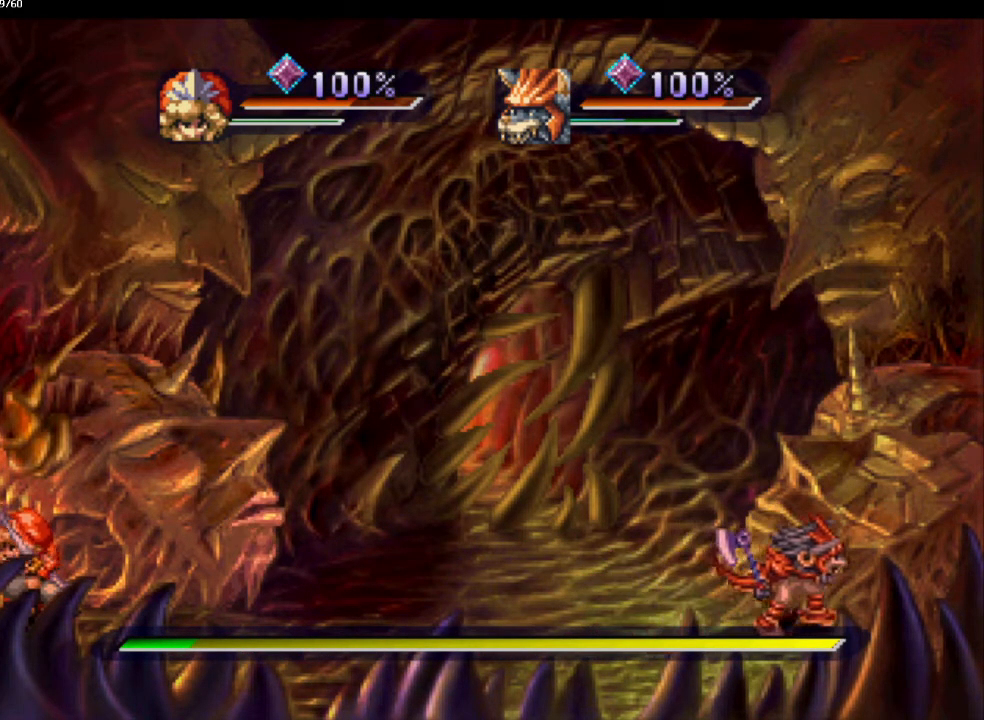
{"buttons": [], "left_stick": "center", "right_stick": "center", "events": []}
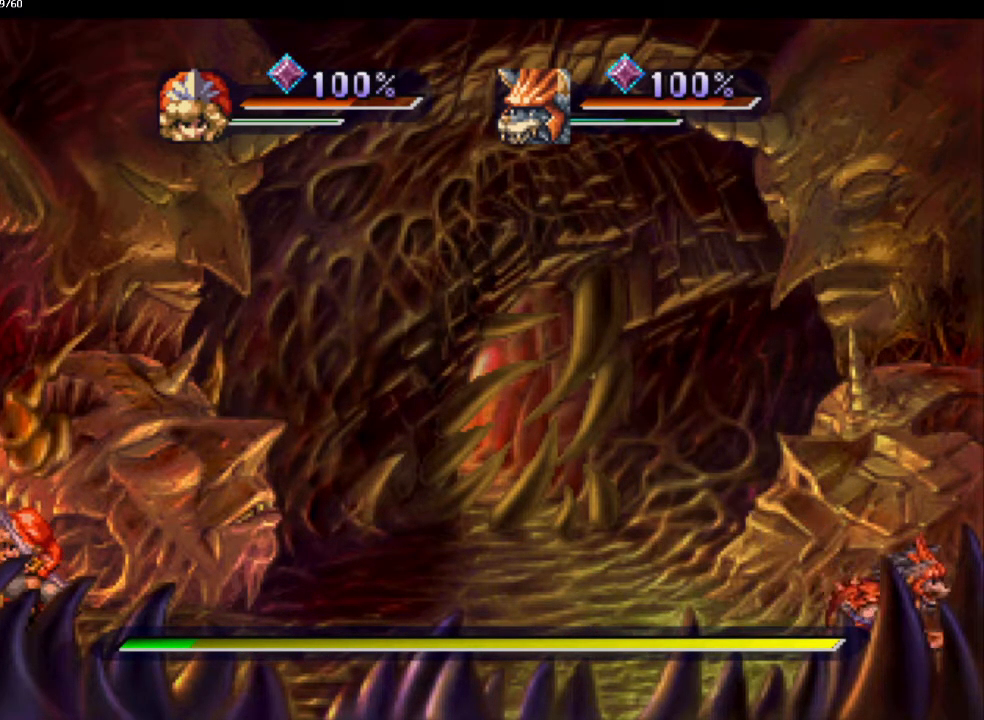
{"buttons": [], "left_stick": "center", "right_stick": "center", "events": []}
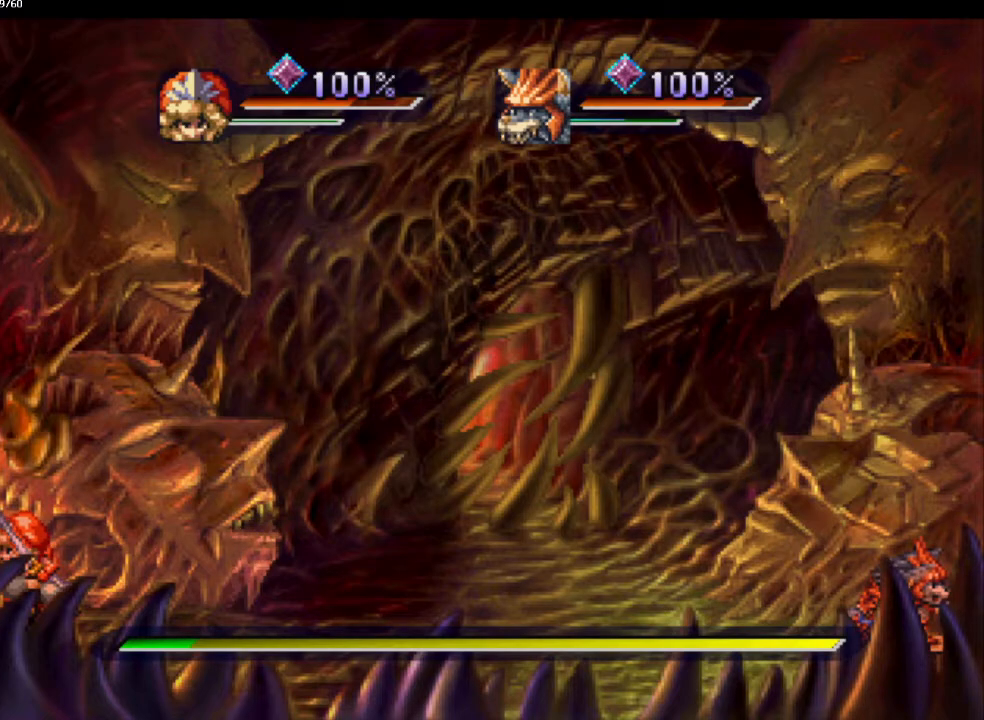
{"buttons": [], "left_stick": "center", "right_stick": "center", "events": []}
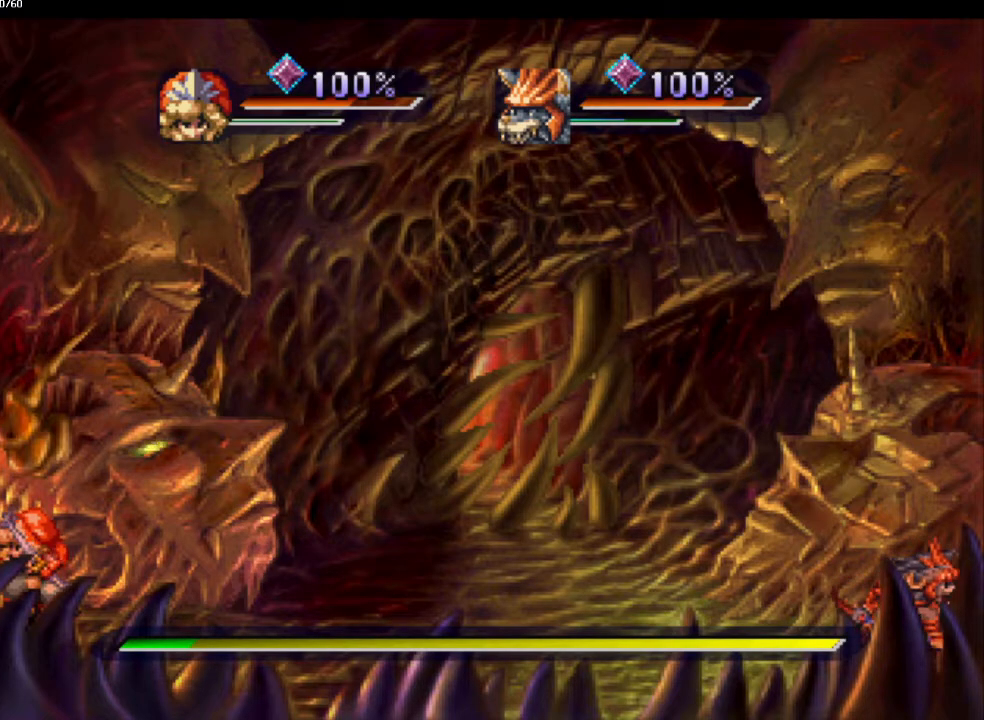
{"buttons": [], "left_stick": "center", "right_stick": "center", "events": []}
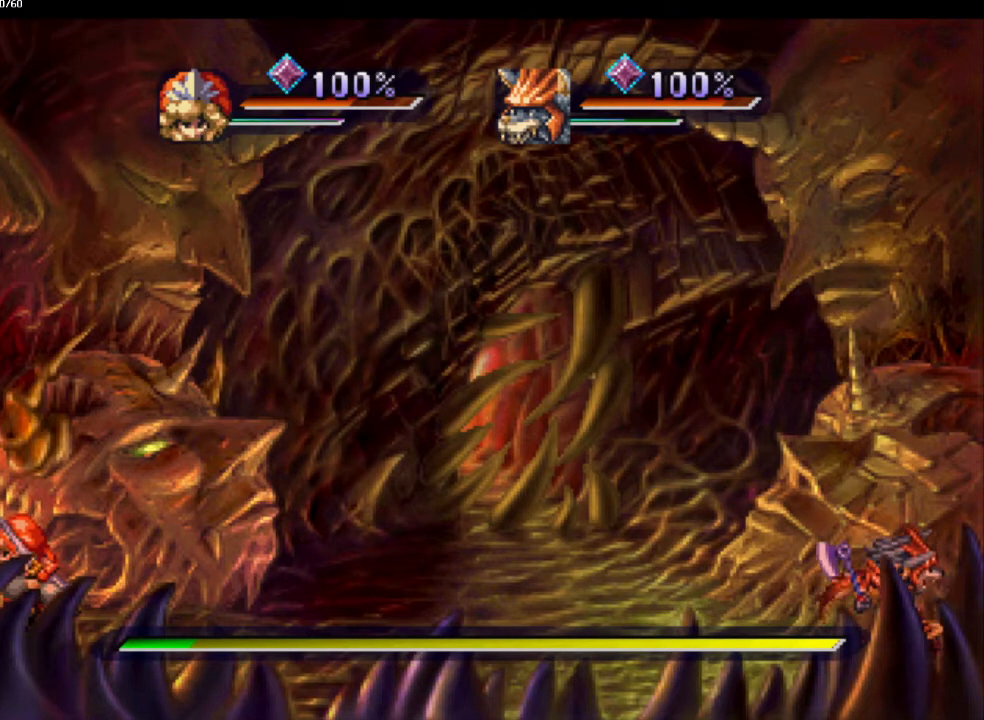
{"buttons": [], "left_stick": "center", "right_stick": "center", "events": []}
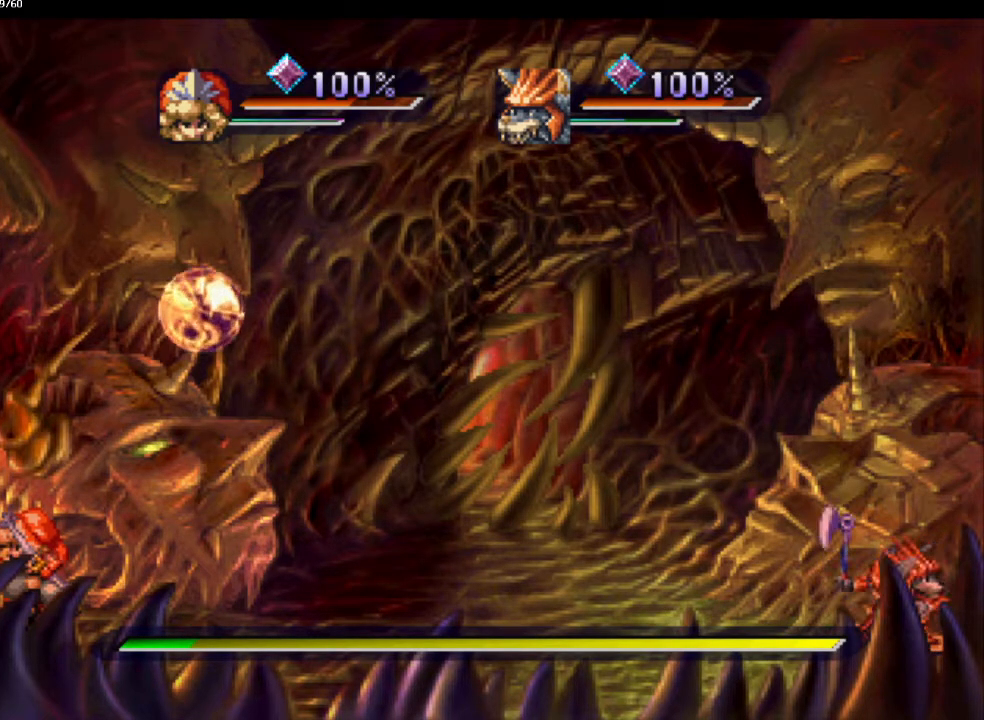
{"buttons": [], "left_stick": "center", "right_stick": "center", "events": []}
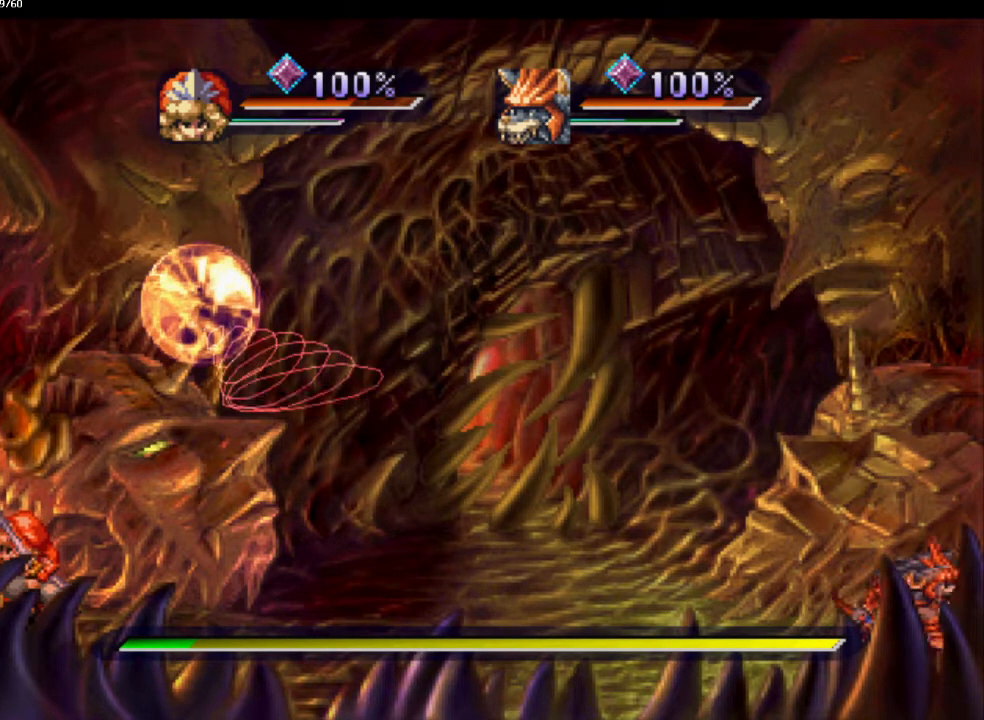
{"buttons": [], "left_stick": "center", "right_stick": "center", "events": []}
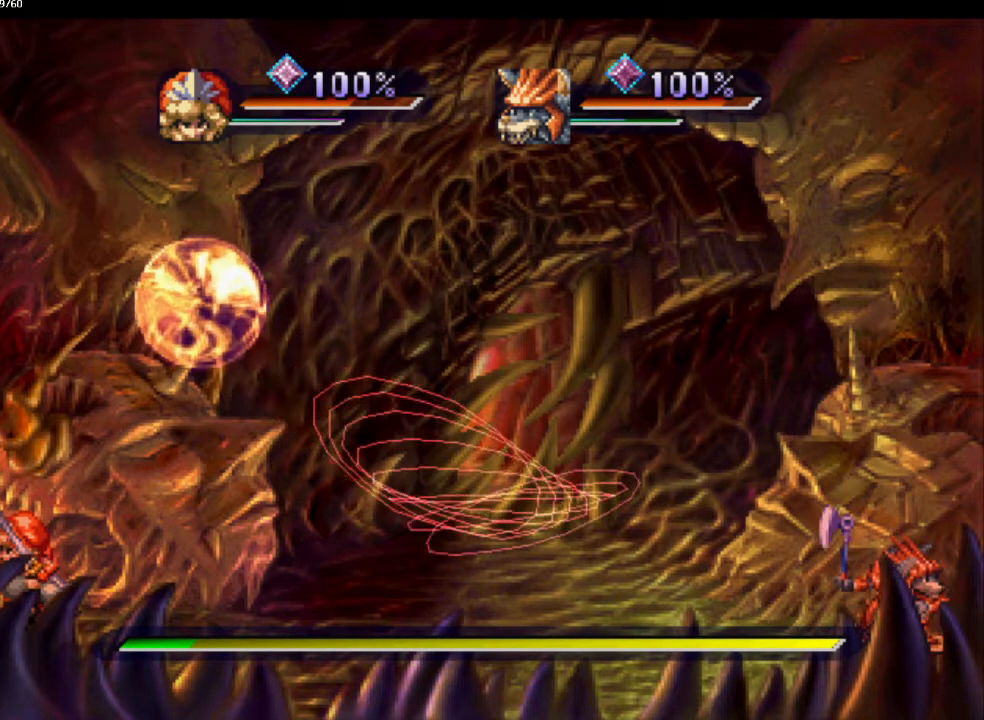
{"buttons": [], "left_stick": "center", "right_stick": "center", "events": []}
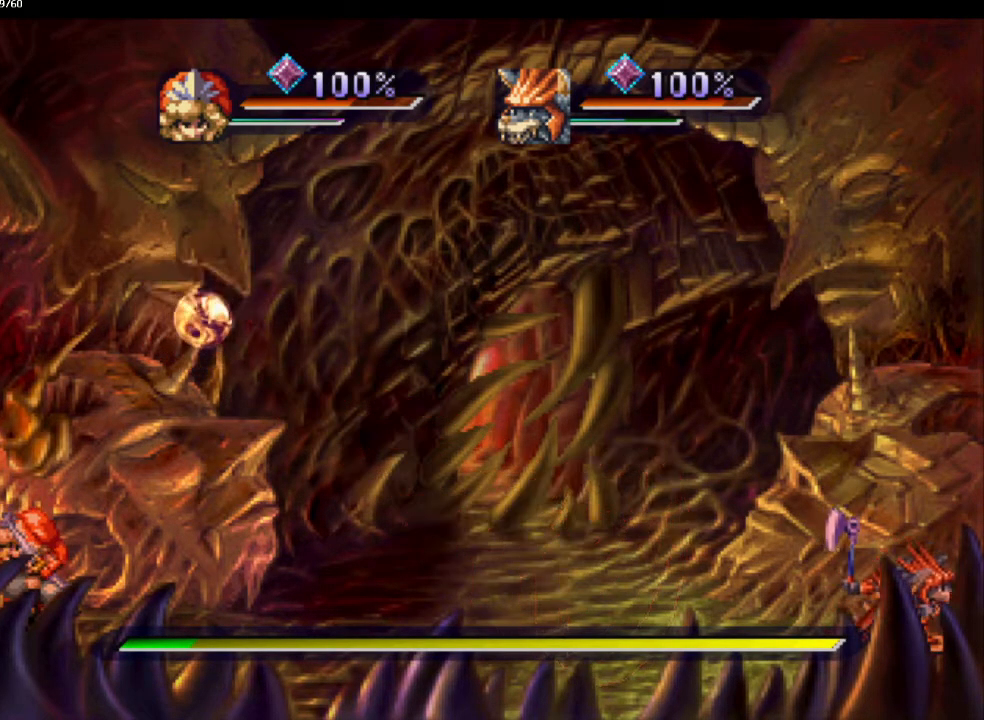
{"buttons": [], "left_stick": "right", "right_stick": "center", "events": [[267, "left_stick", "right"]]}
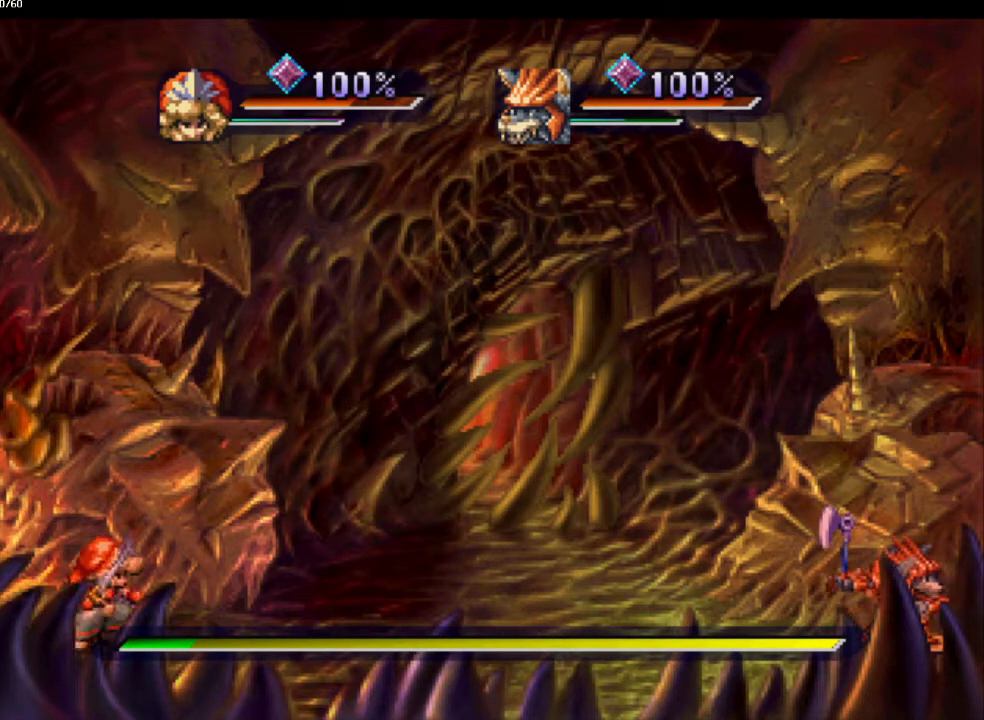
{"buttons": [], "left_stick": "center", "right_stick": "center", "events": [[217, "left_stick", "down-right"], [333, "left_stick", "up-right"], [467, "left_stick", "center"]]}
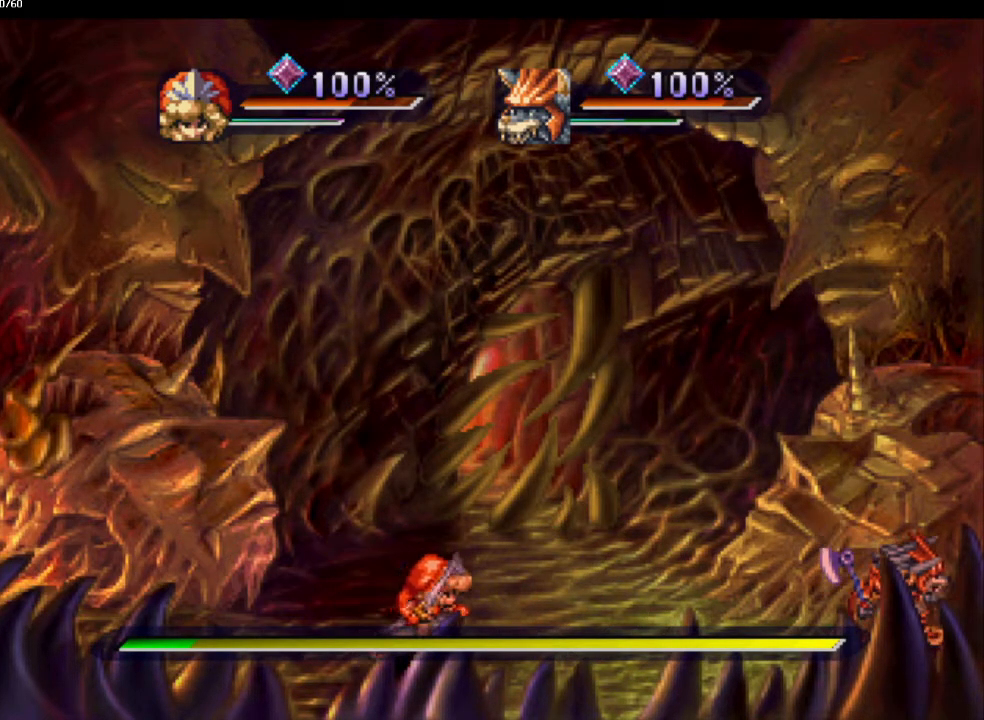
{"buttons": [], "left_stick": "up", "right_stick": "center", "events": [[483, "left_stick", "up"]]}
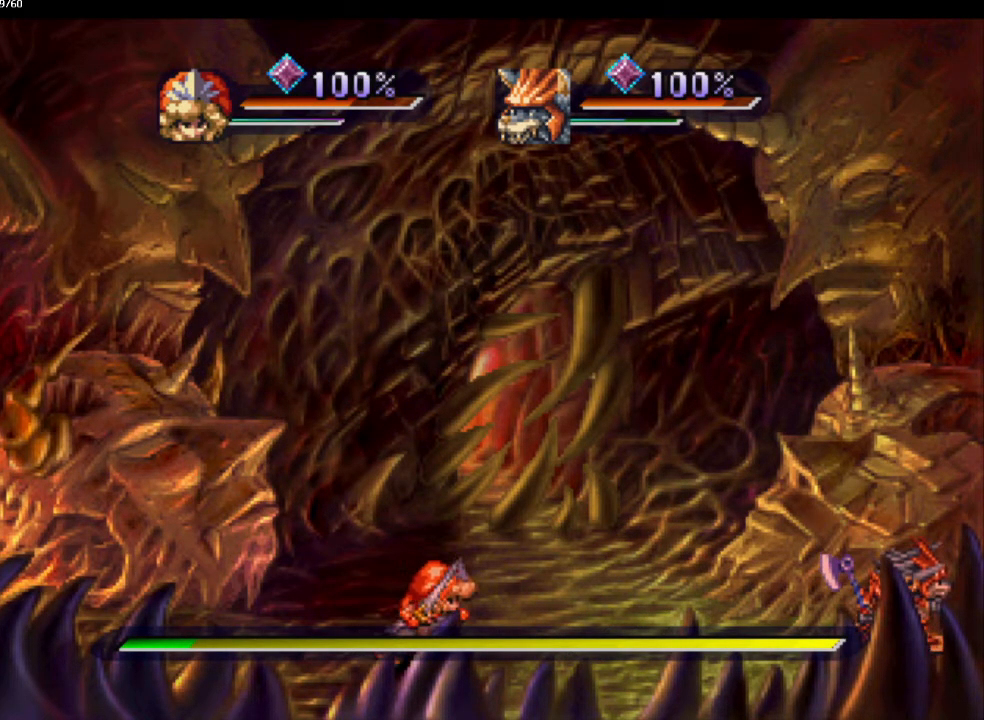
{"buttons": [], "left_stick": "center", "right_stick": "center", "events": [[133, "left_stick", "center"], [400, "SQUARE", "down"], [467, "SQUARE", "up"]]}
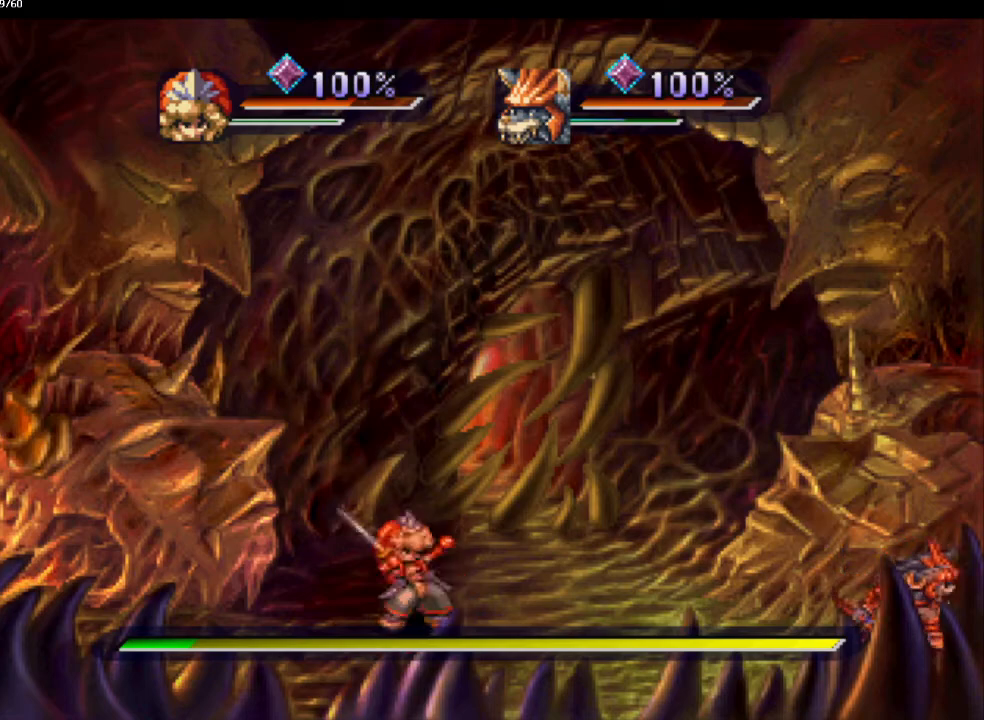
{"buttons": [], "left_stick": "center", "right_stick": "center", "events": [[267, "CIRCLE", "down"], [350, "CIRCLE", "up"], [417, "CIRCLE", "down"], [483, "CIRCLE", "up"]]}
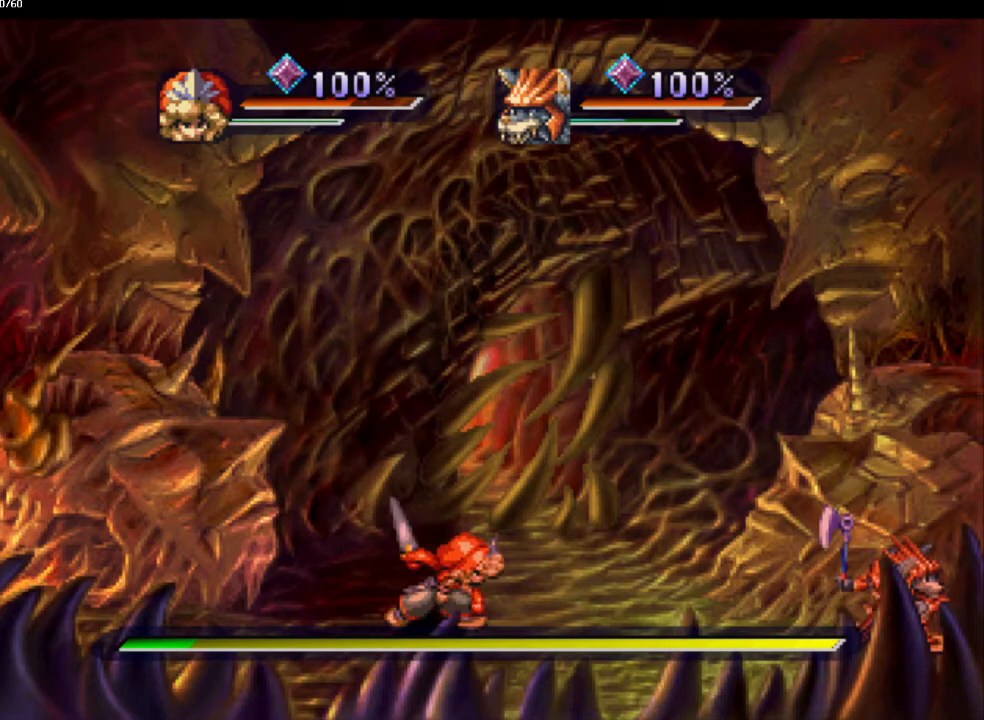
{"buttons": [], "left_stick": "center", "right_stick": "center", "events": []}
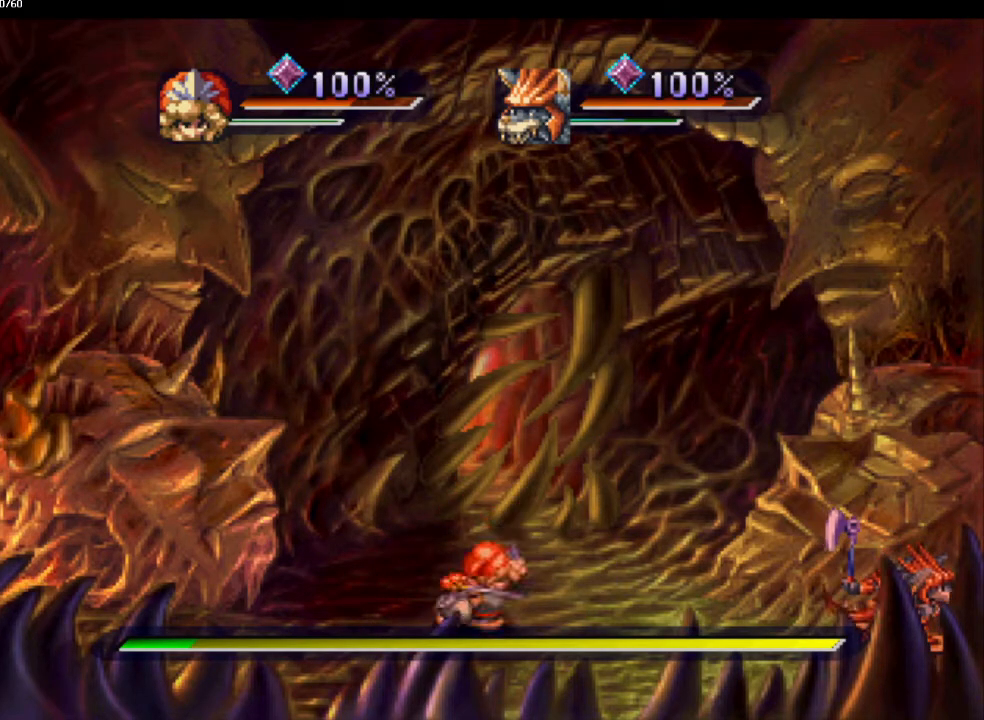
{"buttons": [], "left_stick": "up-right", "right_stick": "center", "events": [[417, "left_stick", "up"], [500, "left_stick", "up-right"]]}
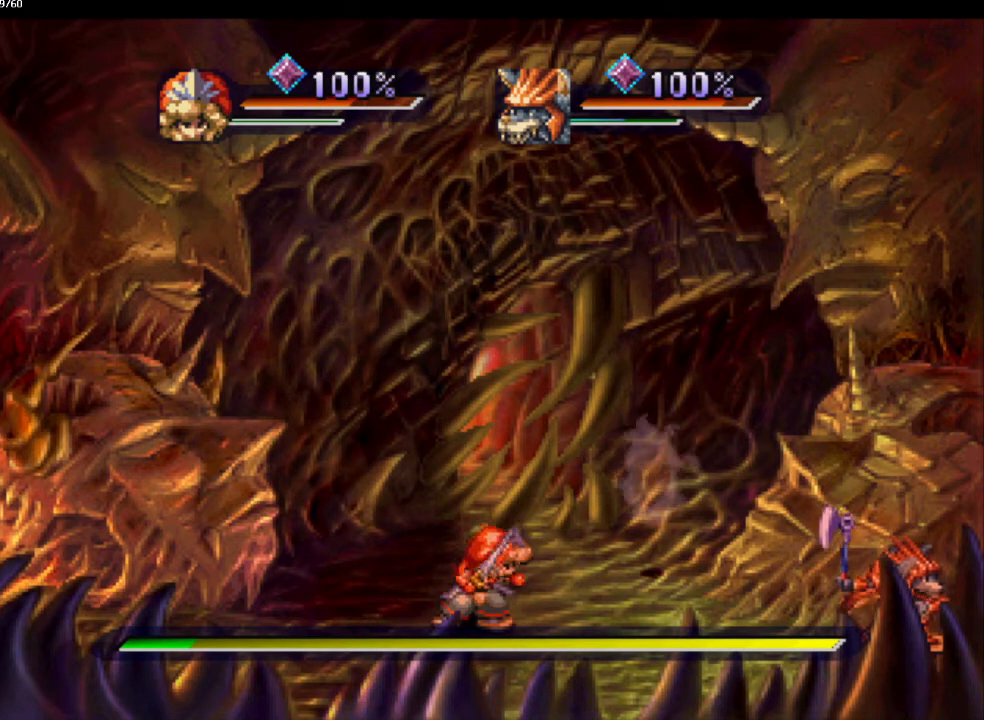
{"buttons": [], "left_stick": "center", "right_stick": "center", "events": [[217, "SQUARE", "down"], [217, "left_stick", "center"], [283, "SQUARE", "up"]]}
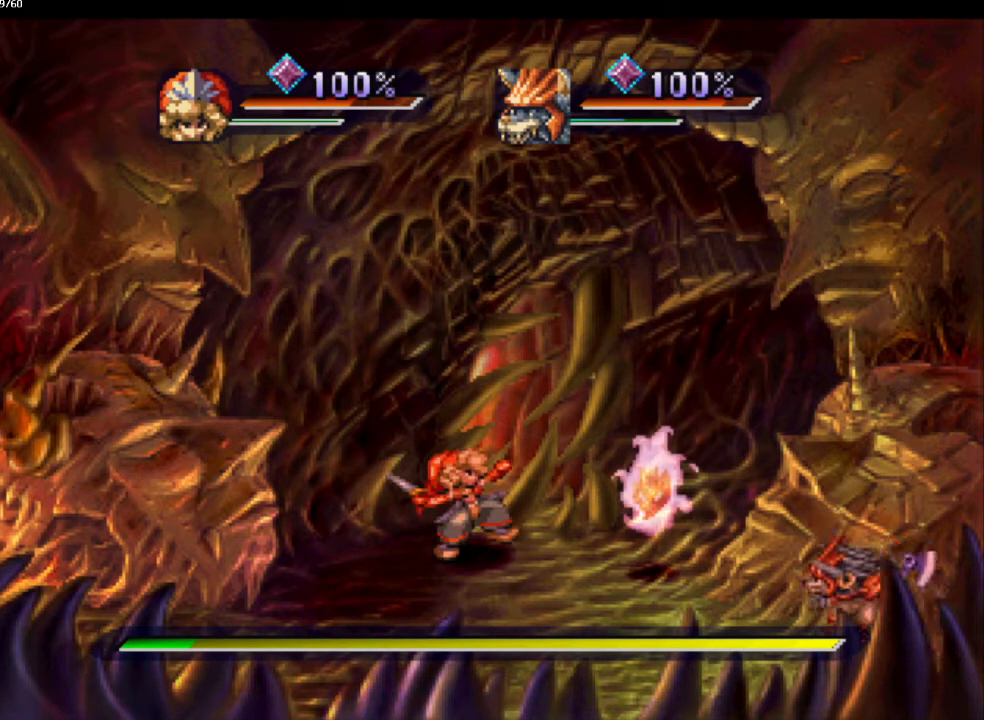
{"buttons": [], "left_stick": "center", "right_stick": "center", "events": [[67, "CIRCLE", "down"], [133, "CIRCLE", "up"], [233, "CIRCLE", "down"], [317, "CIRCLE", "up"]]}